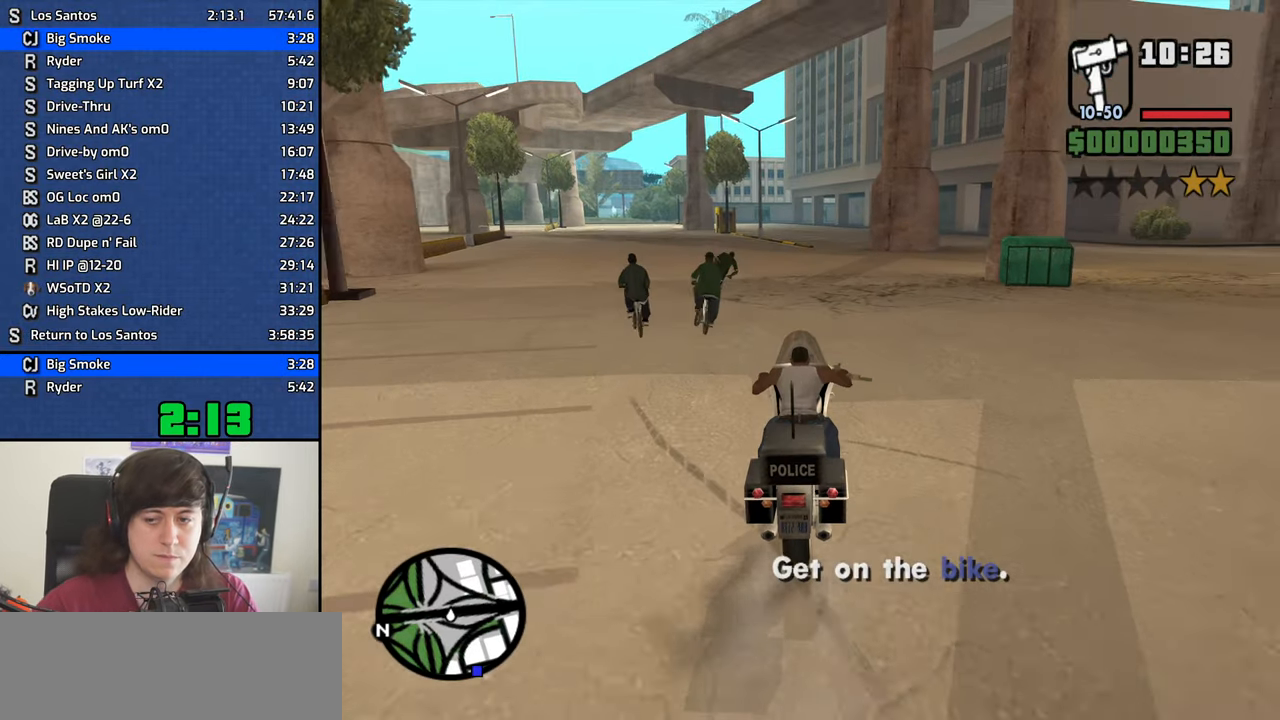
Gameplay with keyboard; each line is a JSON object with the keys held at the frame after it. "events" lists presses ("down") and releases ("up") of "1", "2", "3", "4", "5", "6", "8", "a", "alt", "b", "c", "ctrl", "d", "dn", "down", "e", "escape", "f", "f1", "f2", "f3", "g", "h", "left", "n", "num2", "q", "r", "right", "s", "shift", "space", "t", "tab", "v", "w", "x", "y" and "z" between this image and that frame as [ms after this image, input, new state], when the widget could be followed in between. No other keys are recorded. Mouse input is not recorded. Key names are as the overlay labels them; some are game actions (e.g. jump) rather than physical keys. Not read: other_keys.
{"keys": ["2", "w"], "events": [[67, "2", "down"], [100, "2", "up"], [200, "2", "down"], [250, "2", "up"], [333, "2", "down"], [383, "2", "up"], [483, "2", "down"]]}
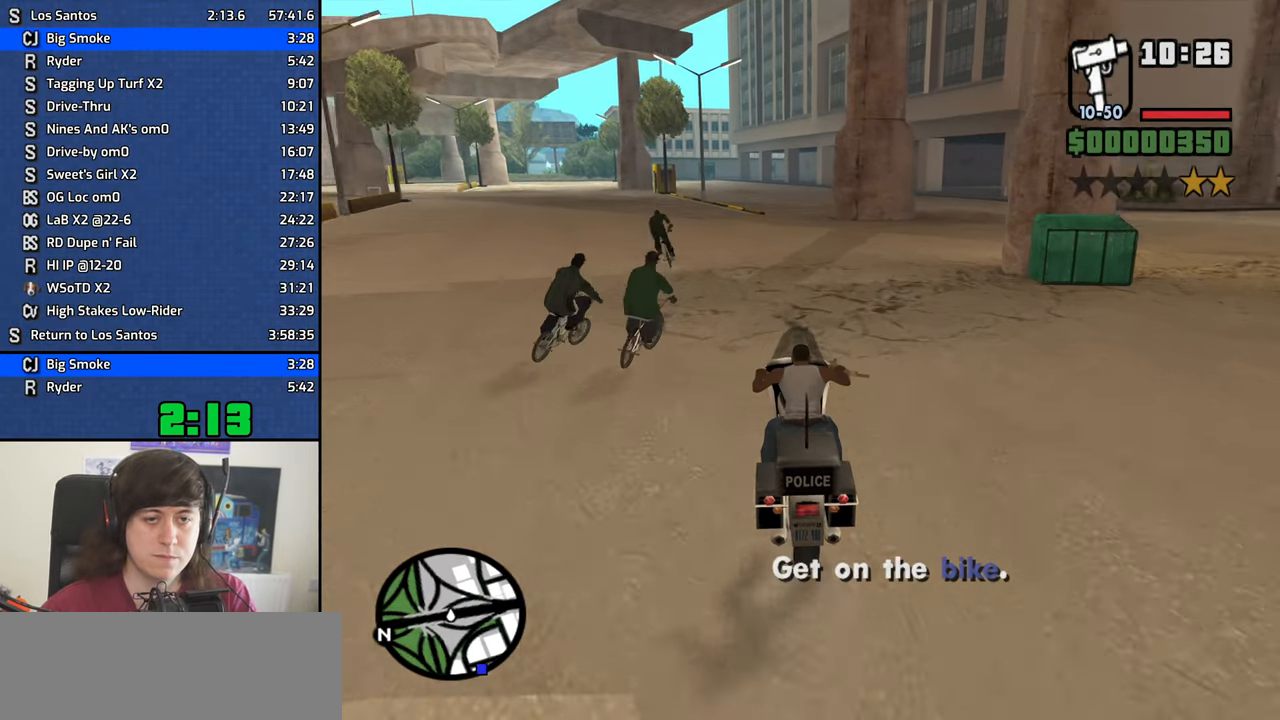
{"keys": ["w"], "events": [[33, "2", "up"], [117, "2", "down"], [117, "d", "down"], [167, "2", "up"], [217, "d", "up"], [267, "2", "down"], [350, "2", "up"], [450, "2", "down"], [500, "2", "up"]]}
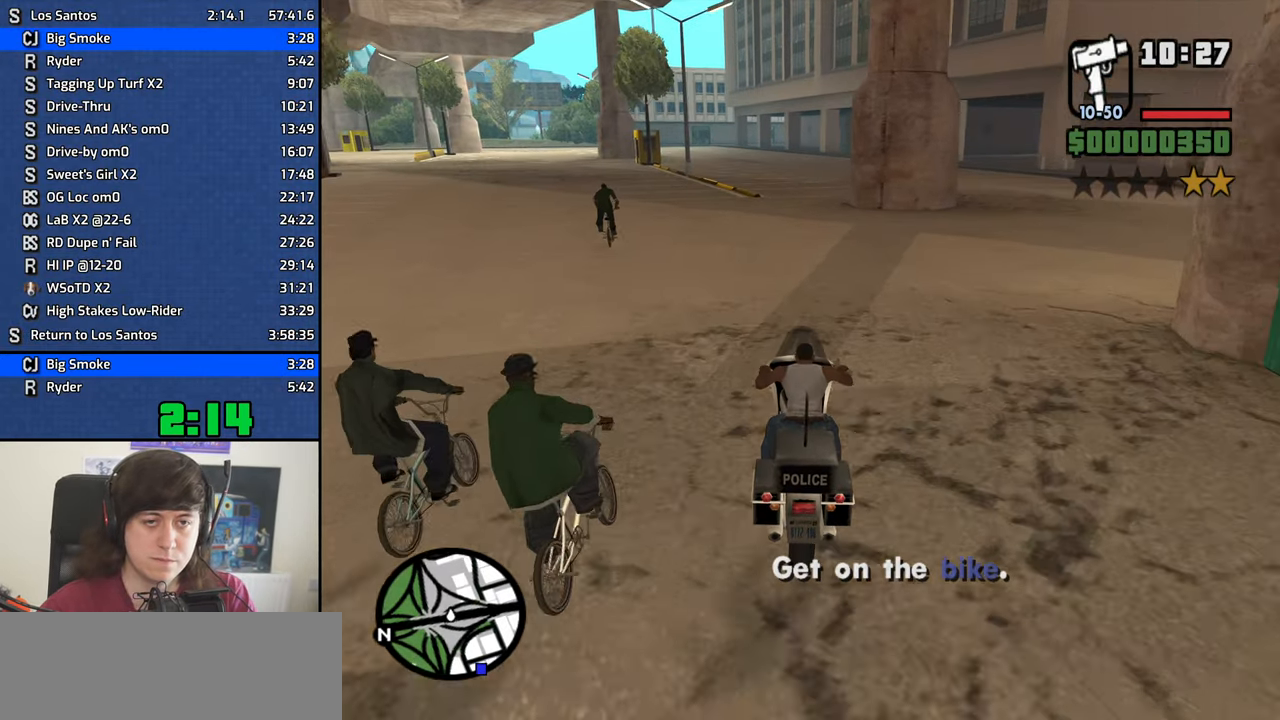
{"keys": ["2", "w"], "events": [[133, "d", "down"], [183, "d", "up"], [283, "2", "down"], [333, "2", "up"], [417, "2", "down"]]}
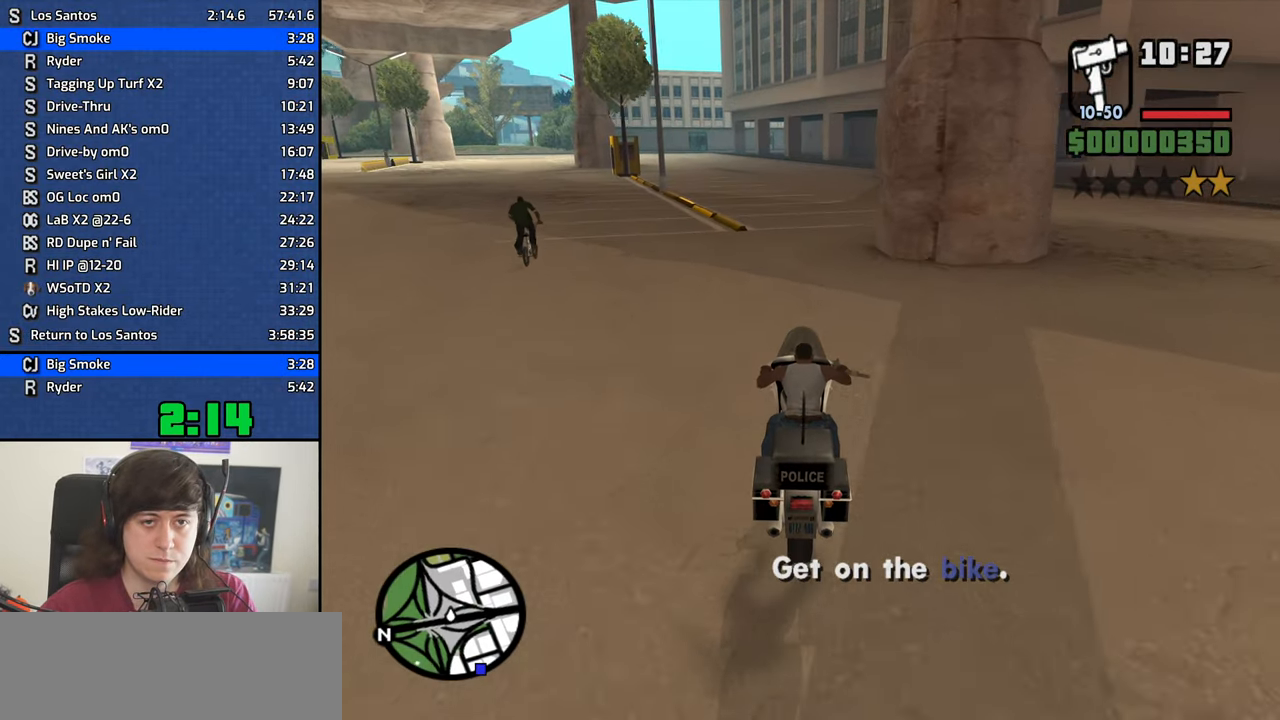
{"keys": ["w"], "events": [[17, "2", "up"], [100, "2", "down"], [150, "2", "up"], [200, "d", "down"], [250, "d", "up"], [300, "2", "down"], [333, "2", "up"], [433, "2", "down"], [483, "2", "up"]]}
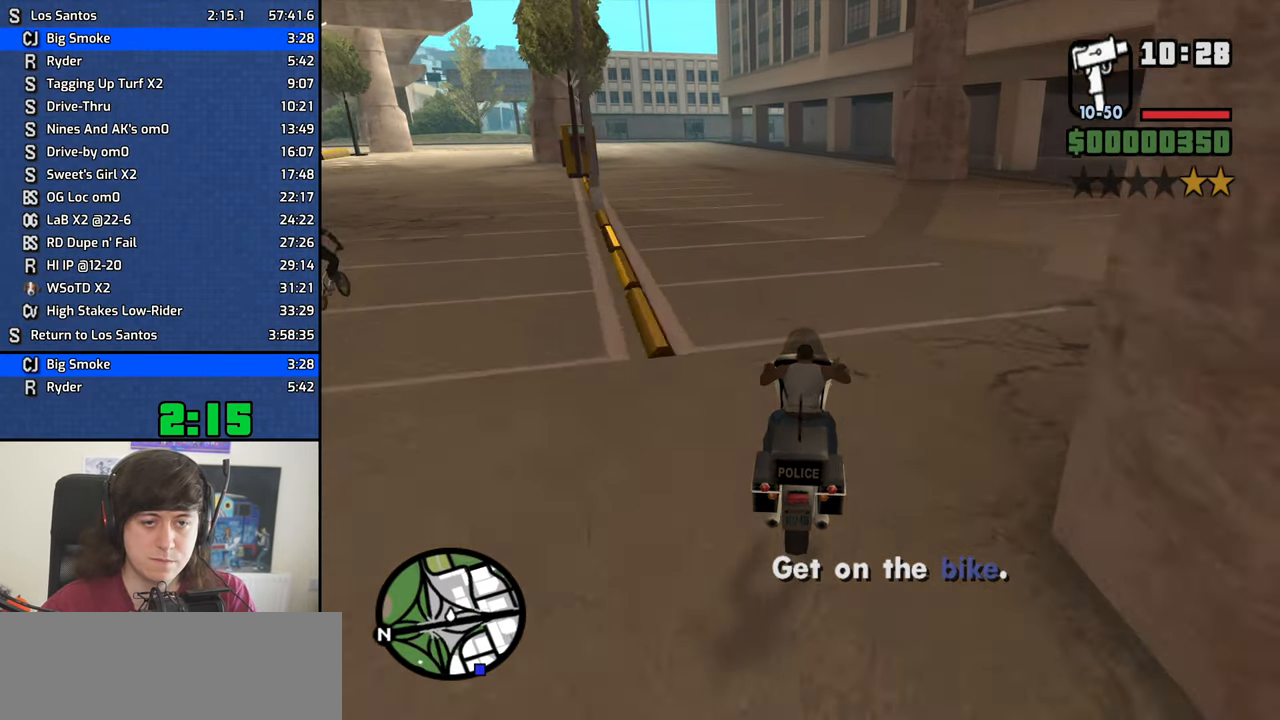
{"keys": ["w"], "events": [[117, "2", "down"], [167, "2", "up"], [267, "2", "down"], [317, "2", "up"], [400, "2", "down"], [500, "2", "up"]]}
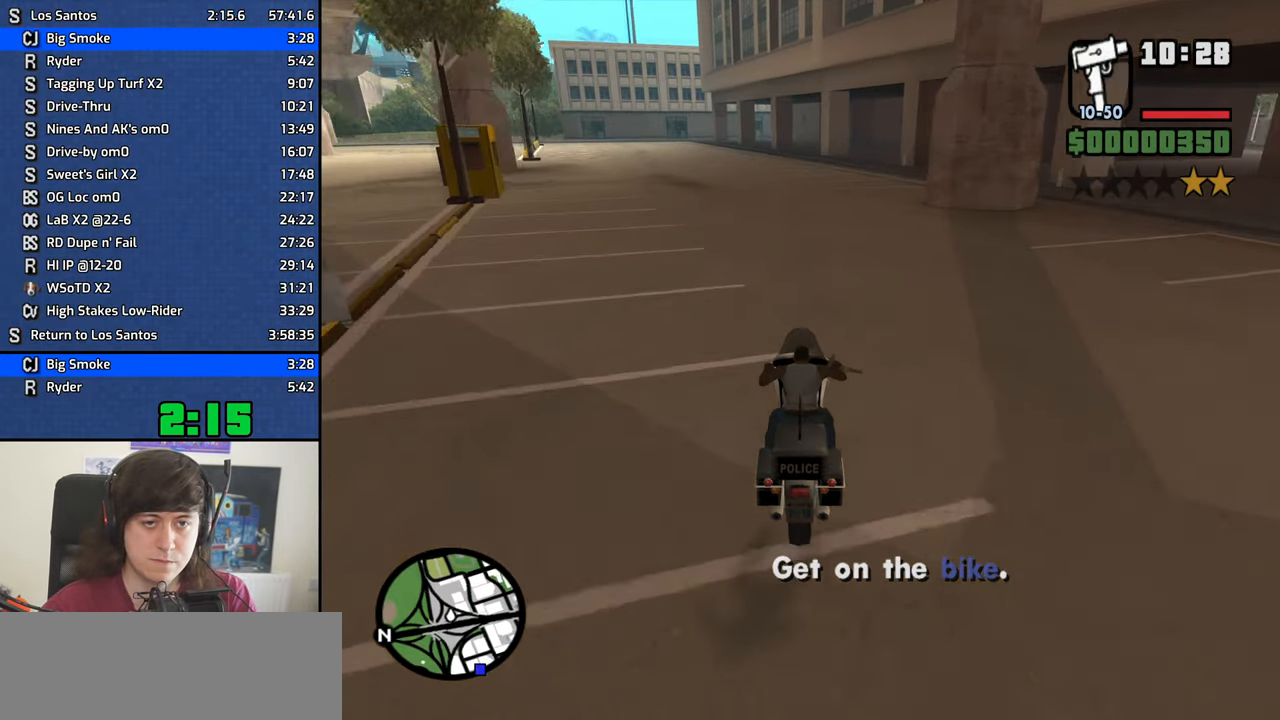
{"keys": ["w"], "events": [[83, "2", "down"], [133, "2", "up"], [233, "2", "down"], [317, "2", "up"], [417, "2", "down"], [467, "2", "up"]]}
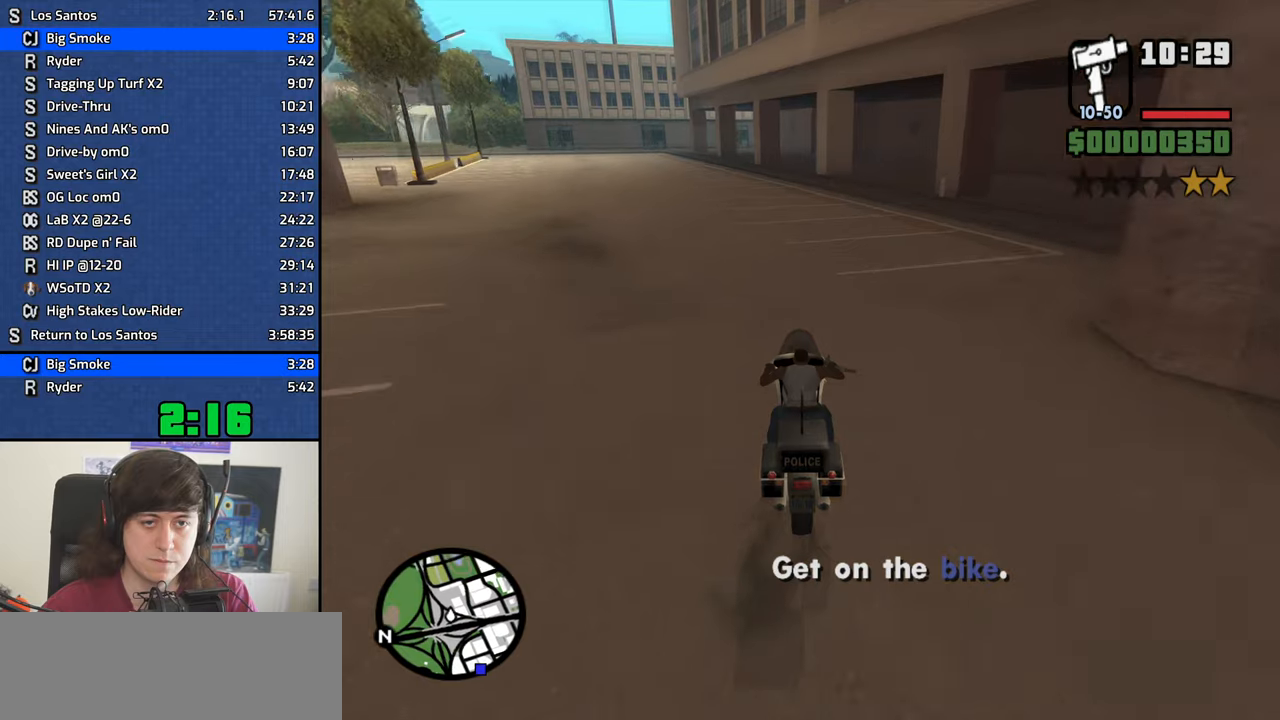
{"keys": [], "events": [[67, "d", "down"], [100, "d", "up"], [150, "2", "down"], [250, "2", "up"], [334, "w", "up"]]}
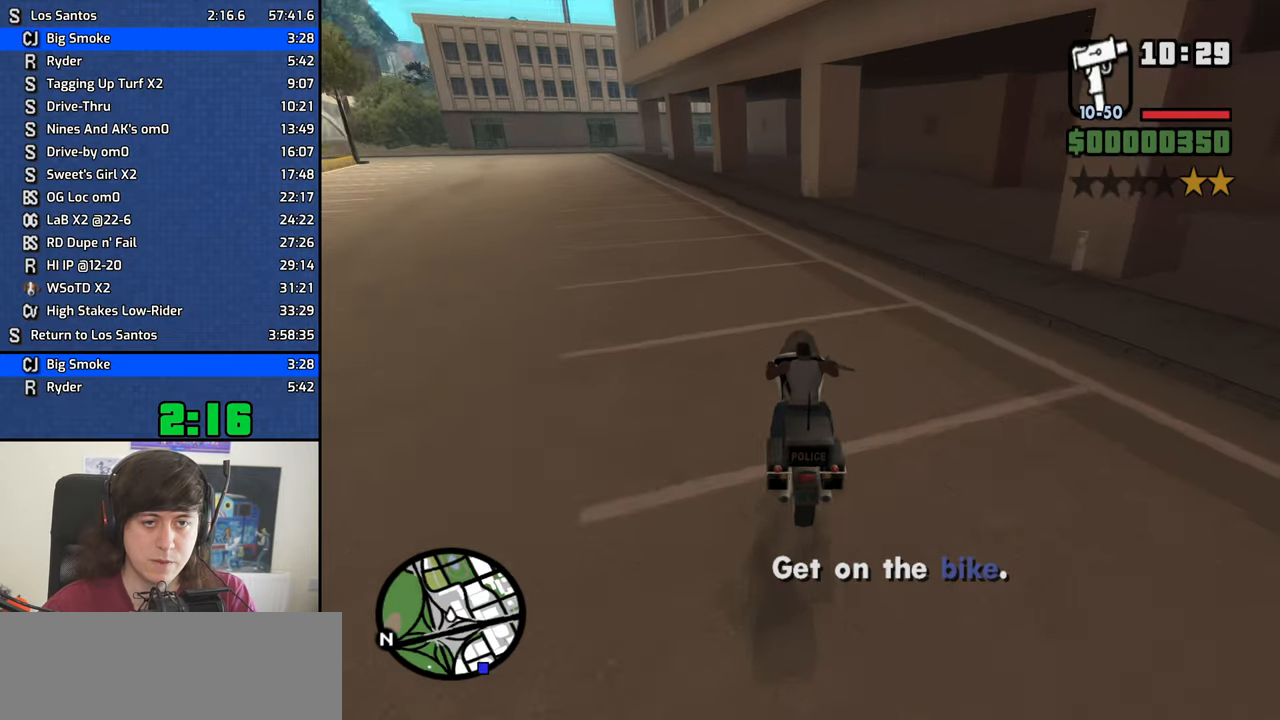
{"keys": ["5", "s", "space"], "events": [[34, "s", "down"], [67, "space", "down"], [117, "5", "down"]]}
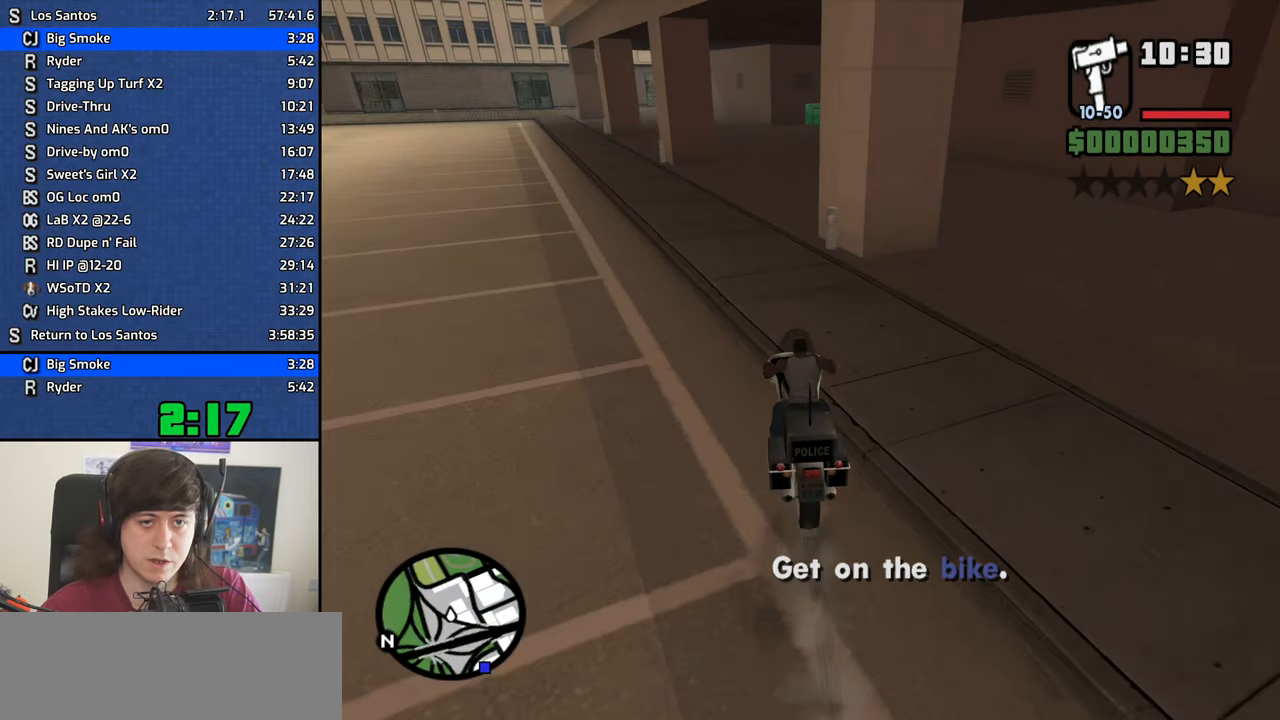
{"keys": ["5", "s", "space"], "events": []}
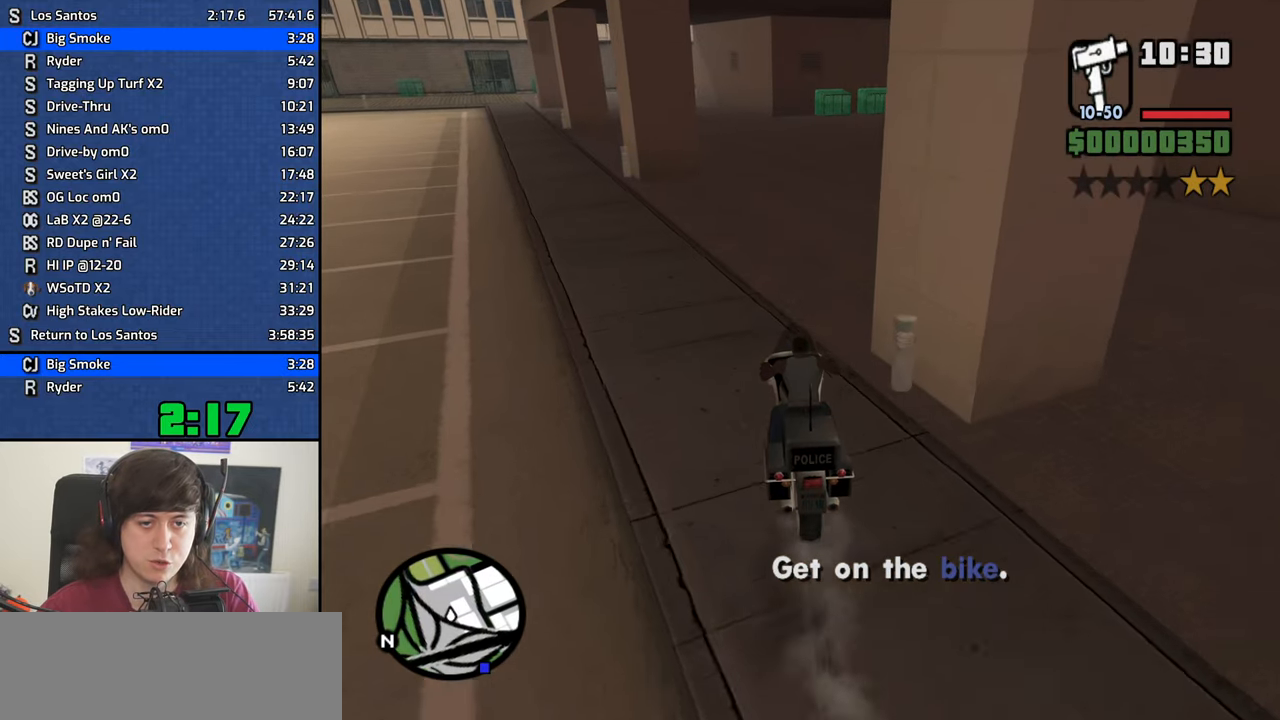
{"keys": ["f"], "events": [[17, "5", "up"], [17, "f", "down"], [150, "space", "up"], [250, "f", "up"], [250, "s", "up"], [350, "f", "down"], [434, "f", "up"], [484, "f", "down"]]}
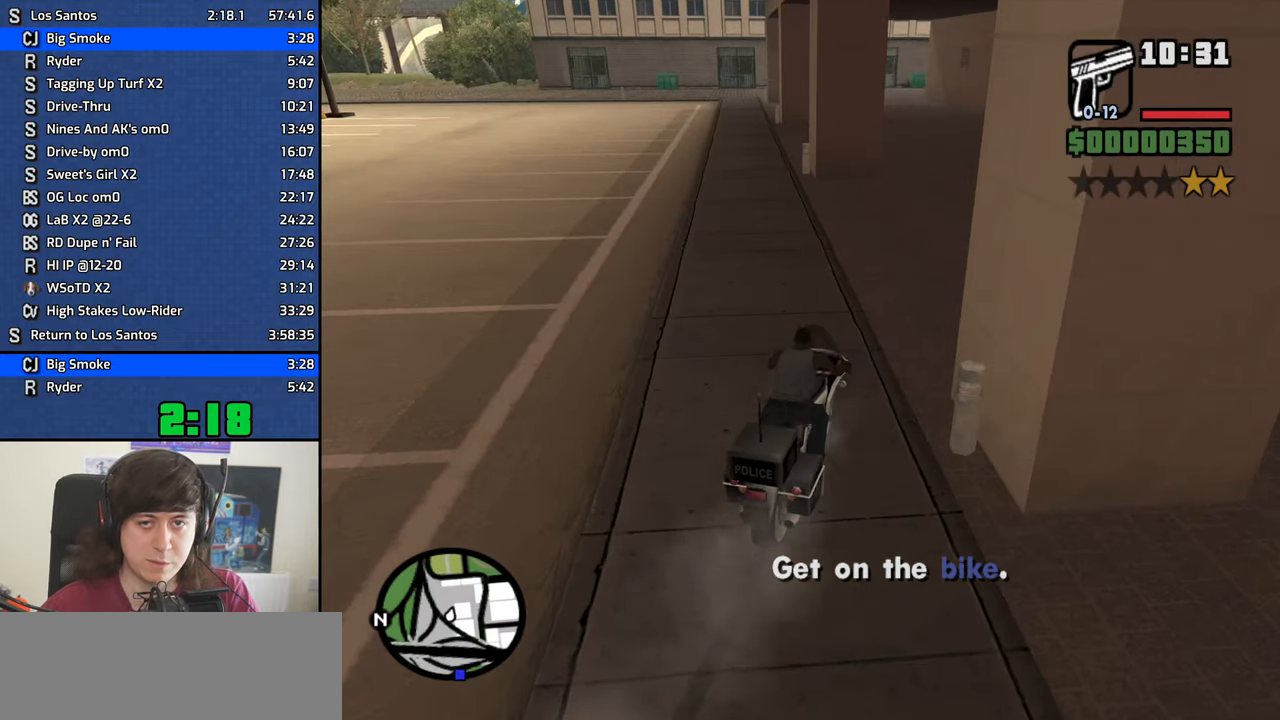
{"keys": ["d", "w"], "events": [[84, "f", "up"], [167, "f", "down"], [267, "f", "up"], [400, "w", "down"], [500, "d", "down"]]}
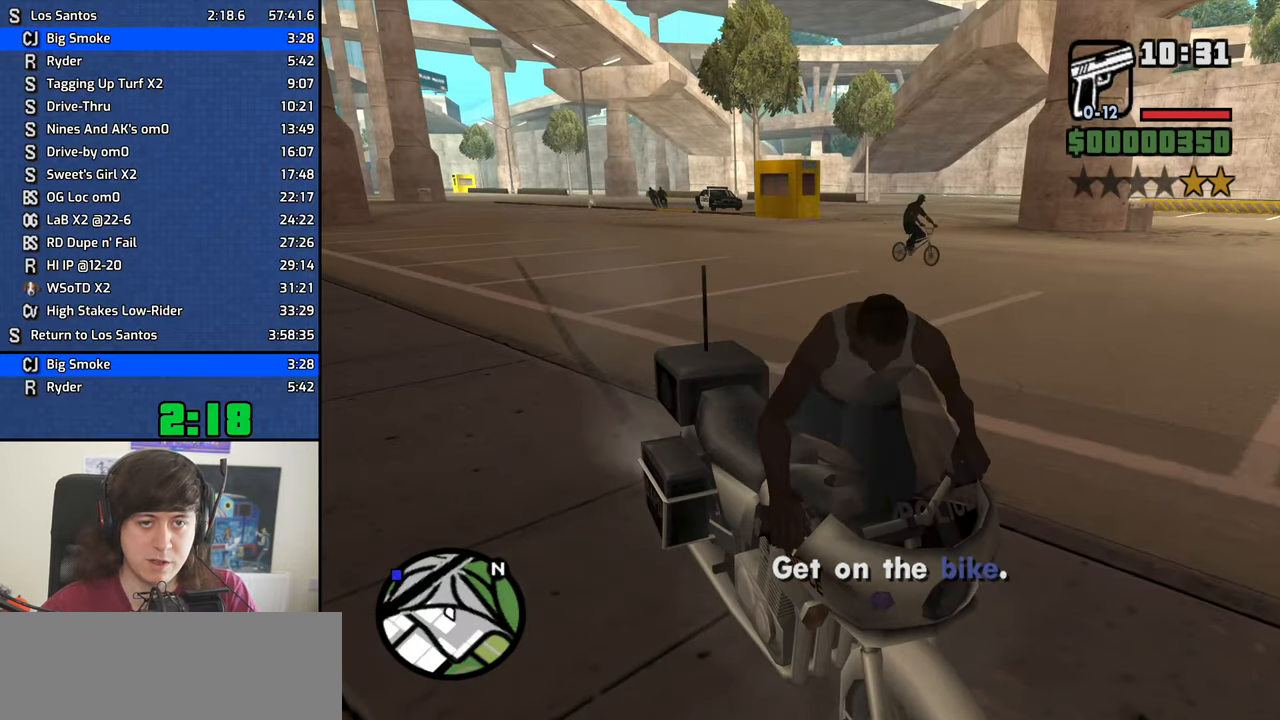
{"keys": ["d", "w"], "events": []}
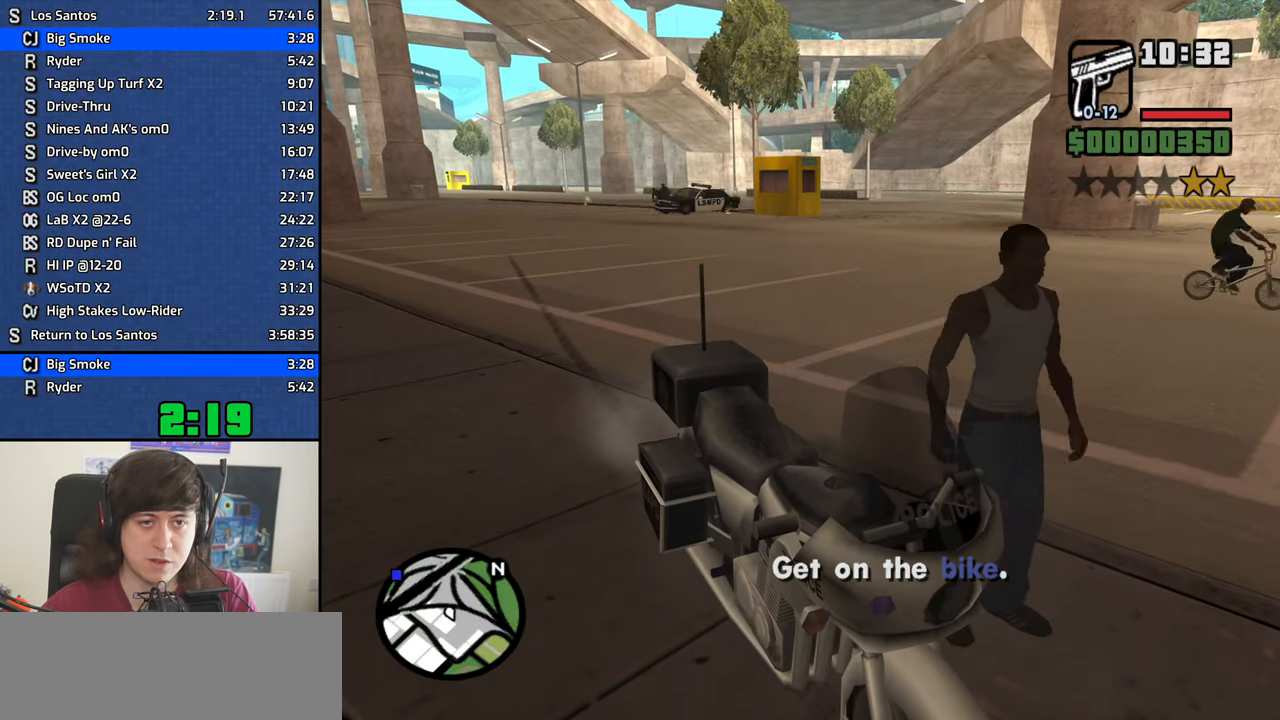
{"keys": ["a", "w"], "events": [[17, "d", "up"], [100, "a", "down"]]}
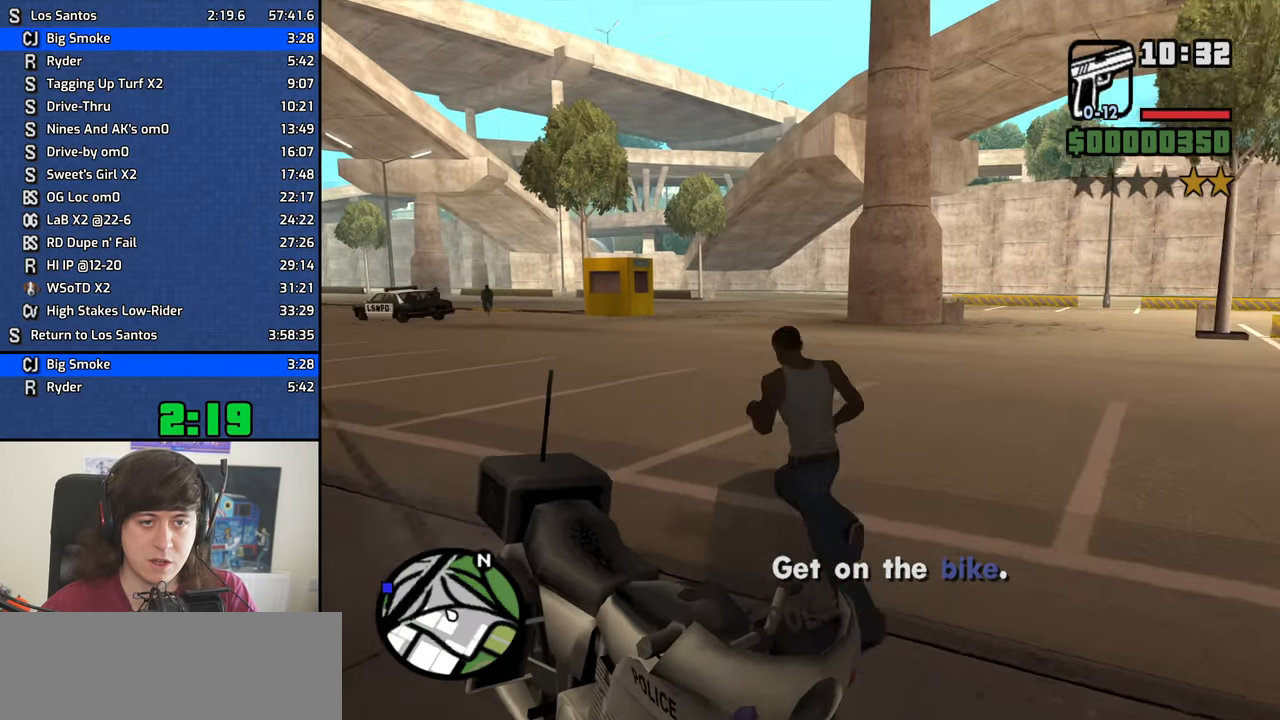
{"keys": ["a"], "events": [[117, "w", "up"]]}
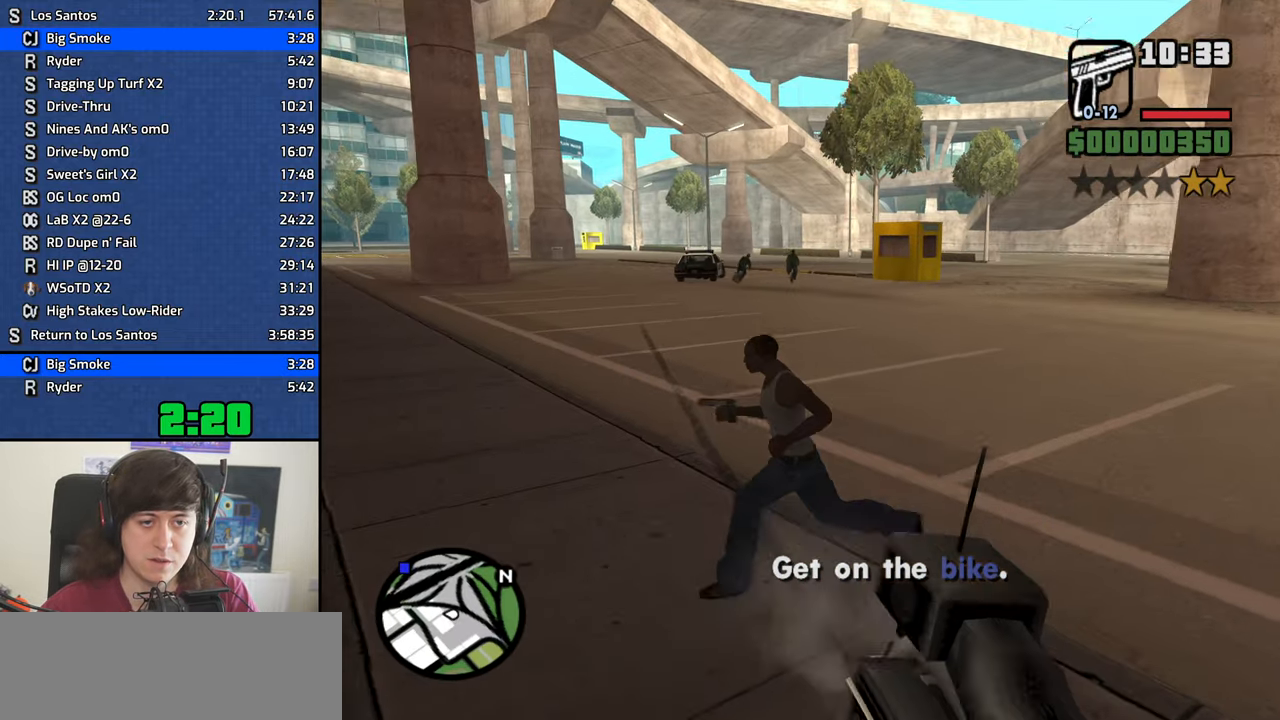
{"keys": ["d", "space", "w"], "events": [[50, "space", "down"], [50, "w", "down"], [84, "a", "up"], [134, "space", "up"], [184, "d", "down"], [284, "space", "down"], [367, "space", "up"], [467, "space", "down"]]}
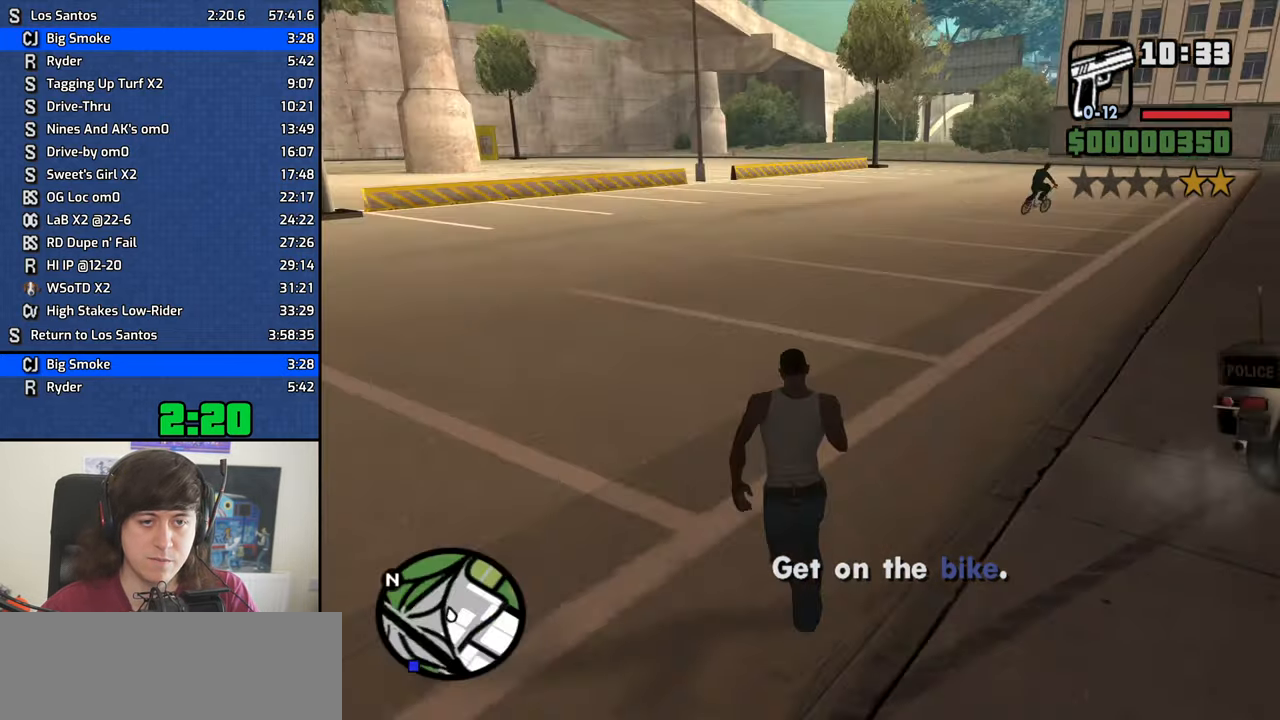
{"keys": [], "events": [[67, "d", "up"], [67, "space", "up"], [150, "space", "down"], [200, "f", "down"], [250, "space", "up"], [350, "f", "up"], [350, "w", "up"], [384, "f", "down"], [484, "f", "up"]]}
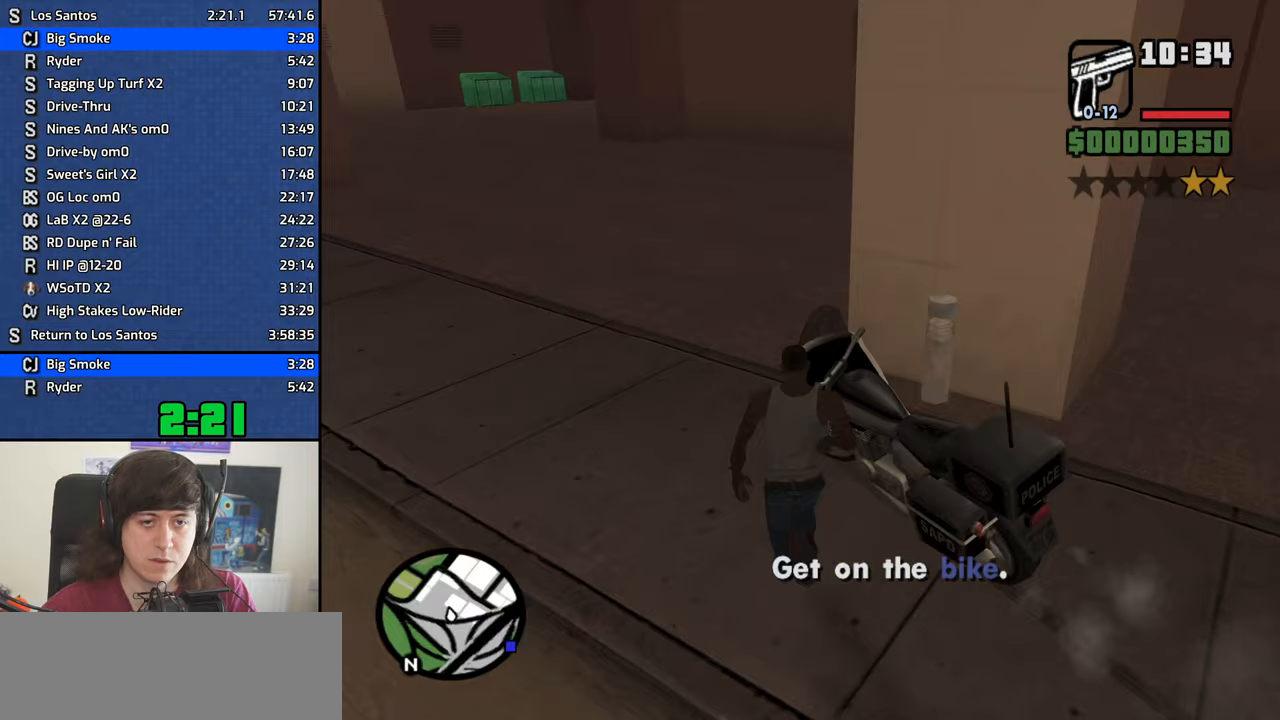
{"keys": ["w"], "events": [[83, "f", "down"], [166, "f", "up"], [266, "f", "down"], [316, "f", "up"], [400, "w", "down"]]}
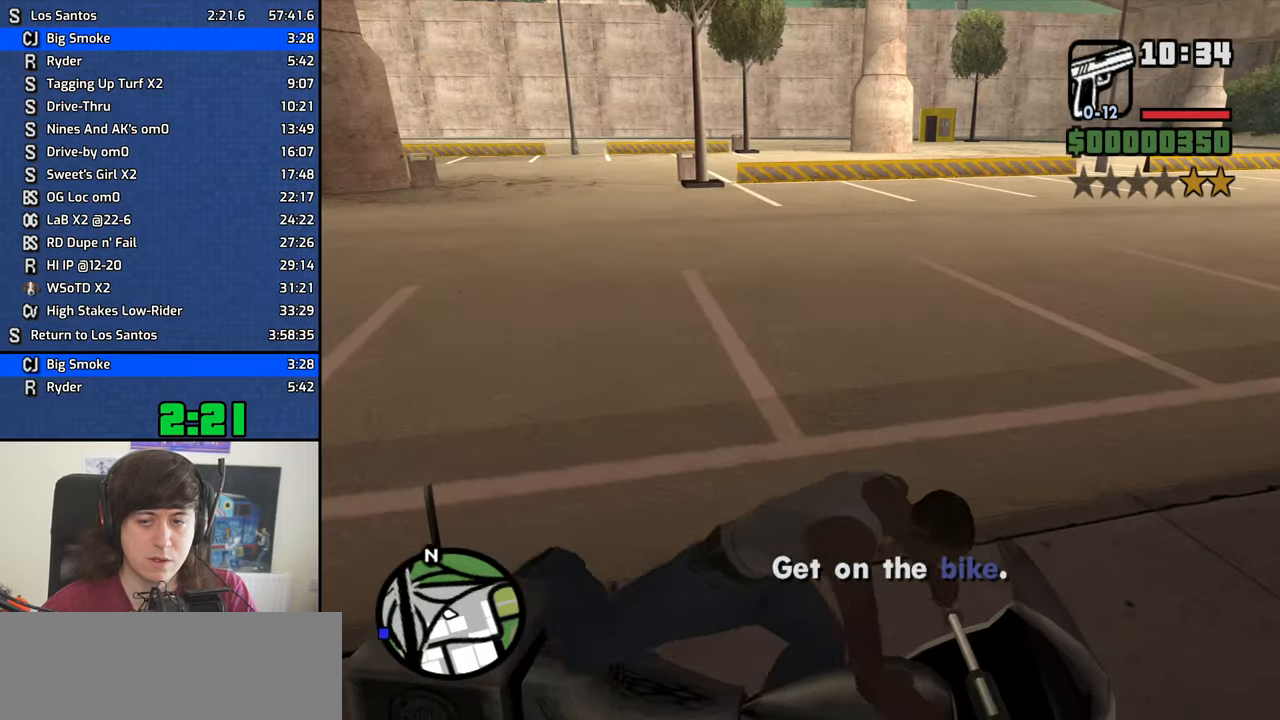
{"keys": ["a", "w"], "events": [[366, "a", "down"]]}
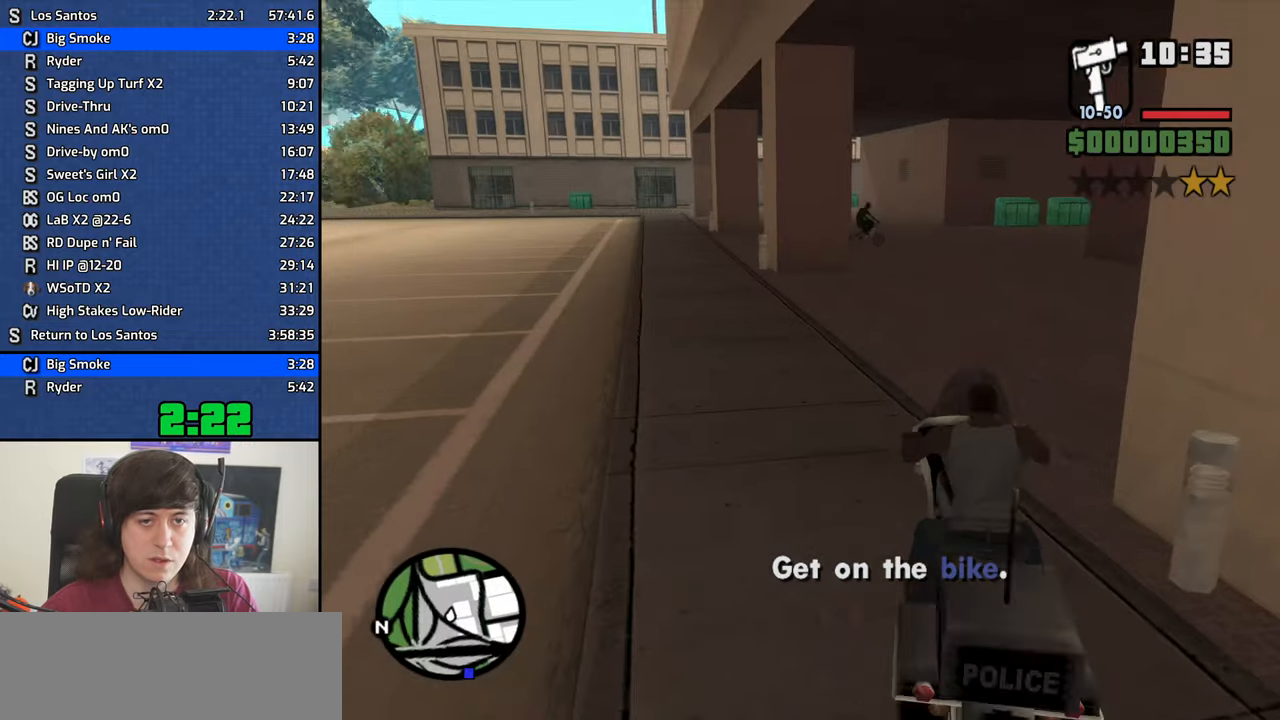
{"keys": ["d", "w"], "events": [[350, "a", "up"], [433, "d", "down"]]}
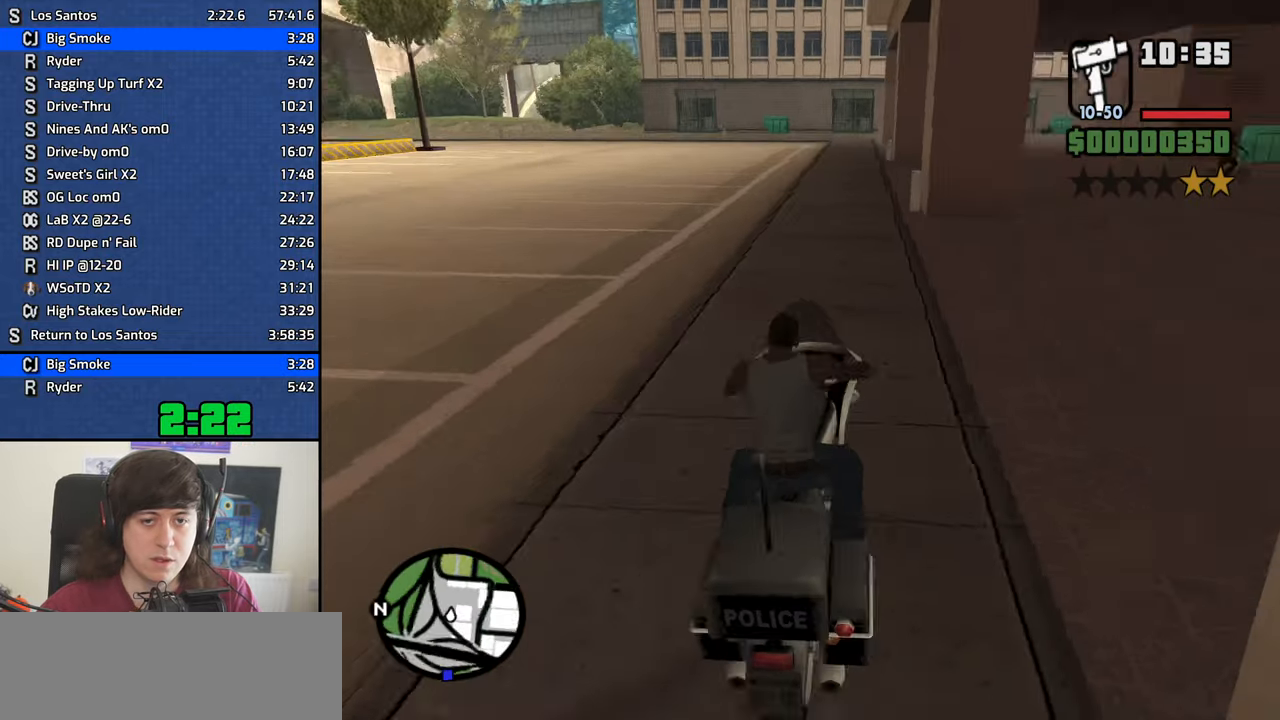
{"keys": ["2", "d", "w"], "events": [[33, "2", "down"], [116, "2", "up"], [266, "2", "down"], [266, "d", "up"], [400, "2", "up"], [500, "2", "down"], [500, "d", "down"]]}
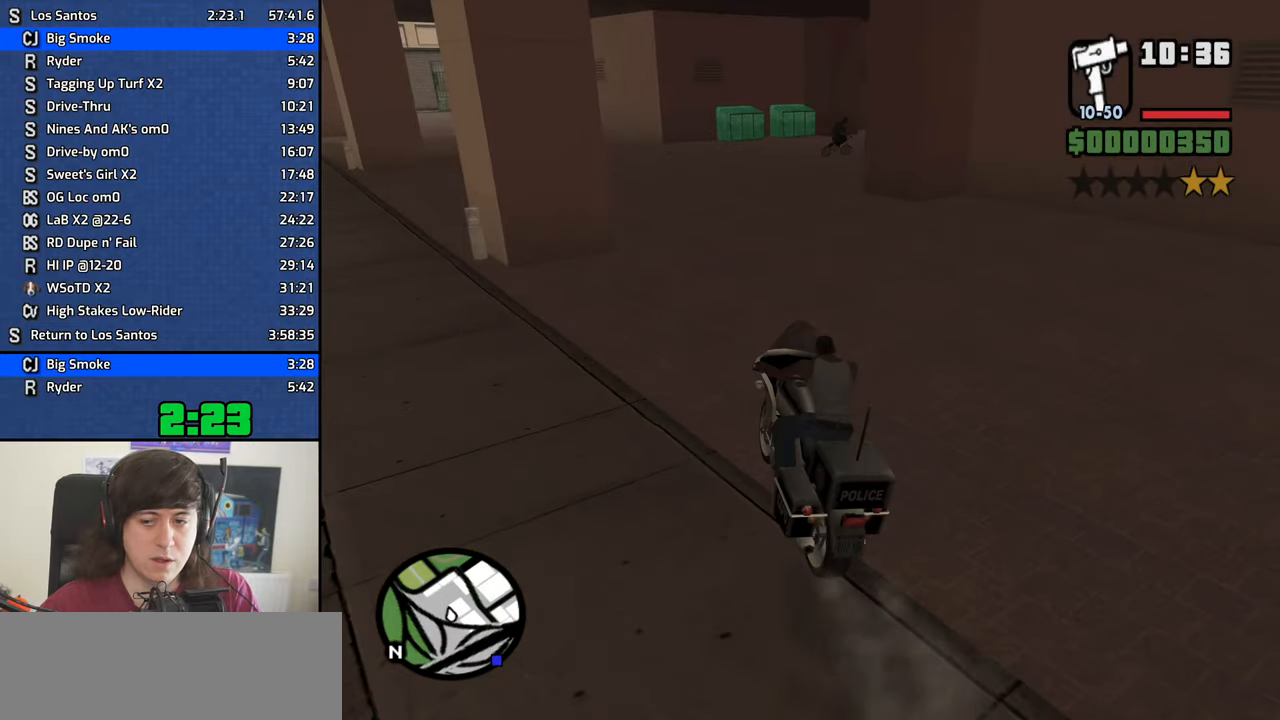
{"keys": ["d", "w"], "events": [[83, "2", "up"], [83, "d", "up"], [183, "2", "down"], [283, "2", "up"], [333, "2", "down"], [416, "d", "down"], [466, "2", "up"]]}
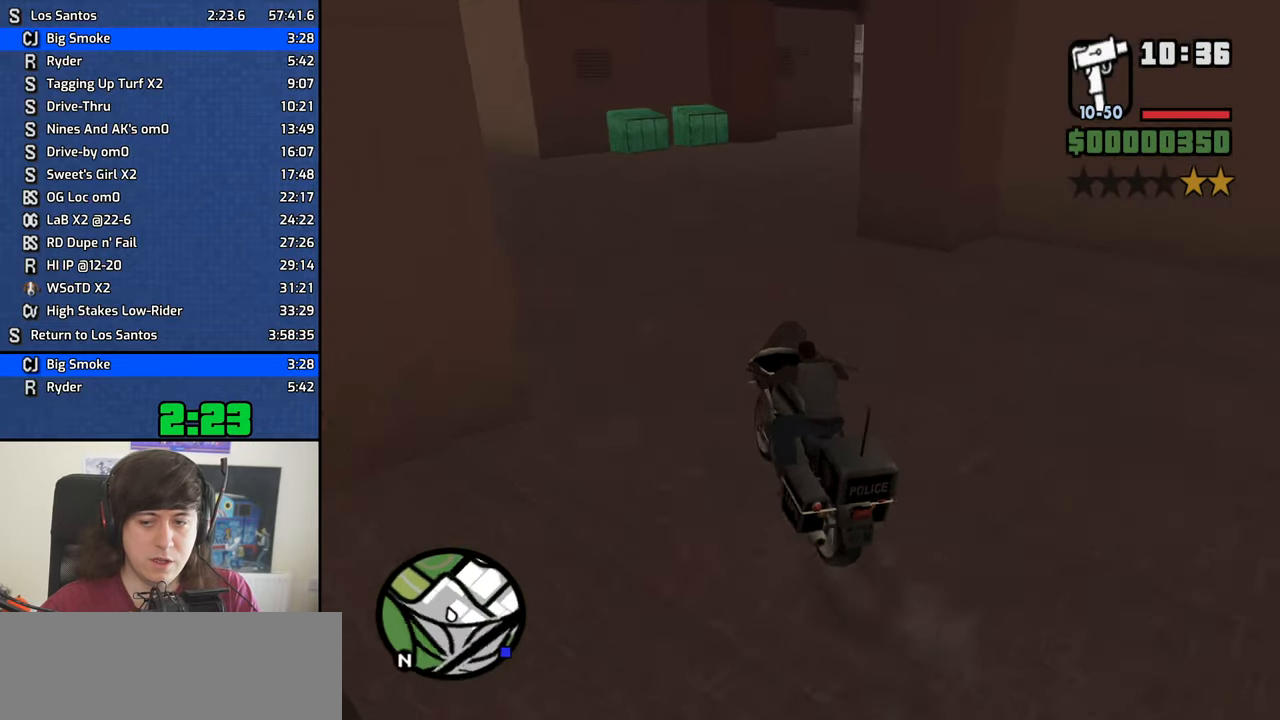
{"keys": ["d"], "events": [[300, "w", "up"]]}
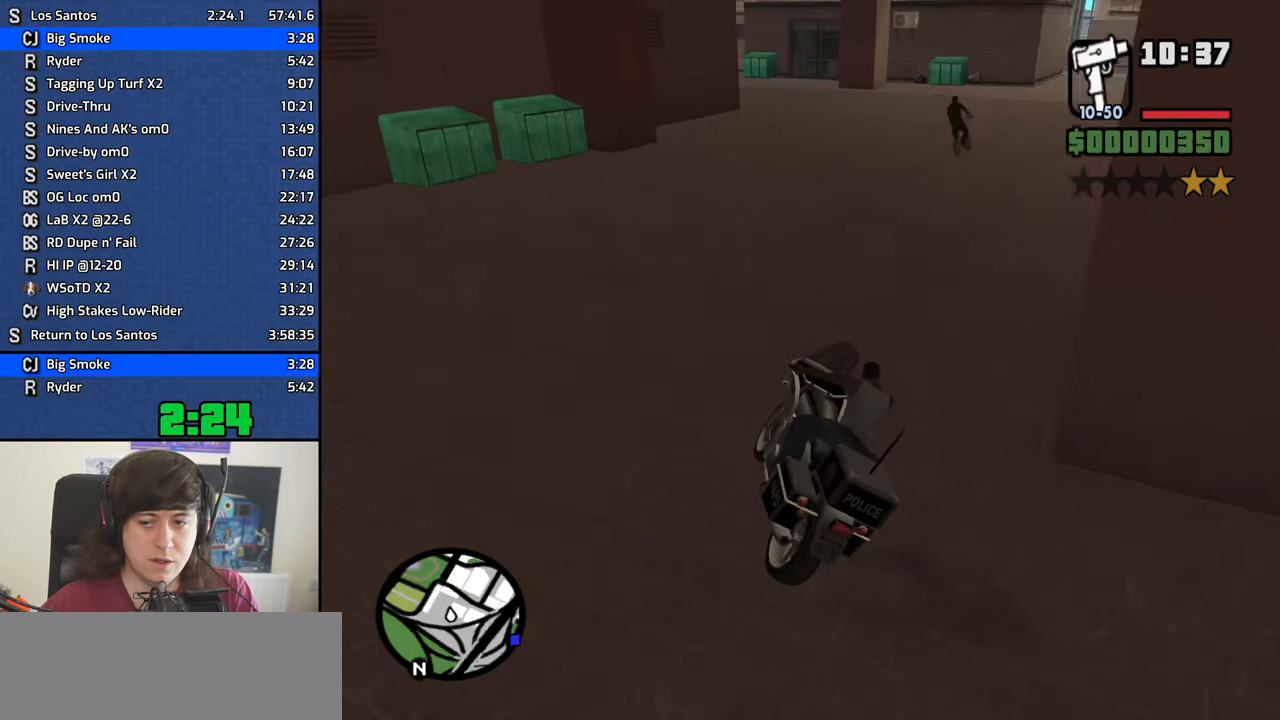
{"keys": ["w"], "events": [[166, "w", "down"], [266, "2", "down"], [350, "2", "up"], [450, "d", "up"]]}
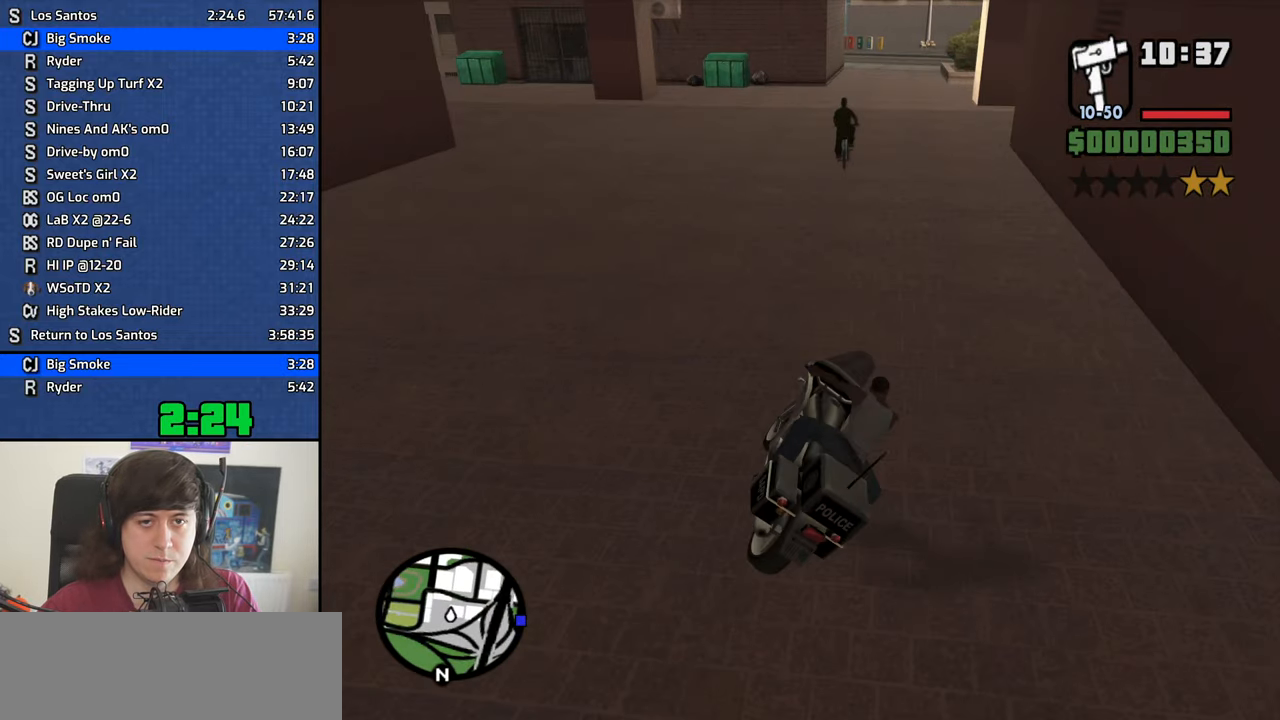
{"keys": [], "events": [[100, "d", "down"], [183, "w", "up"], [233, "d", "up"]]}
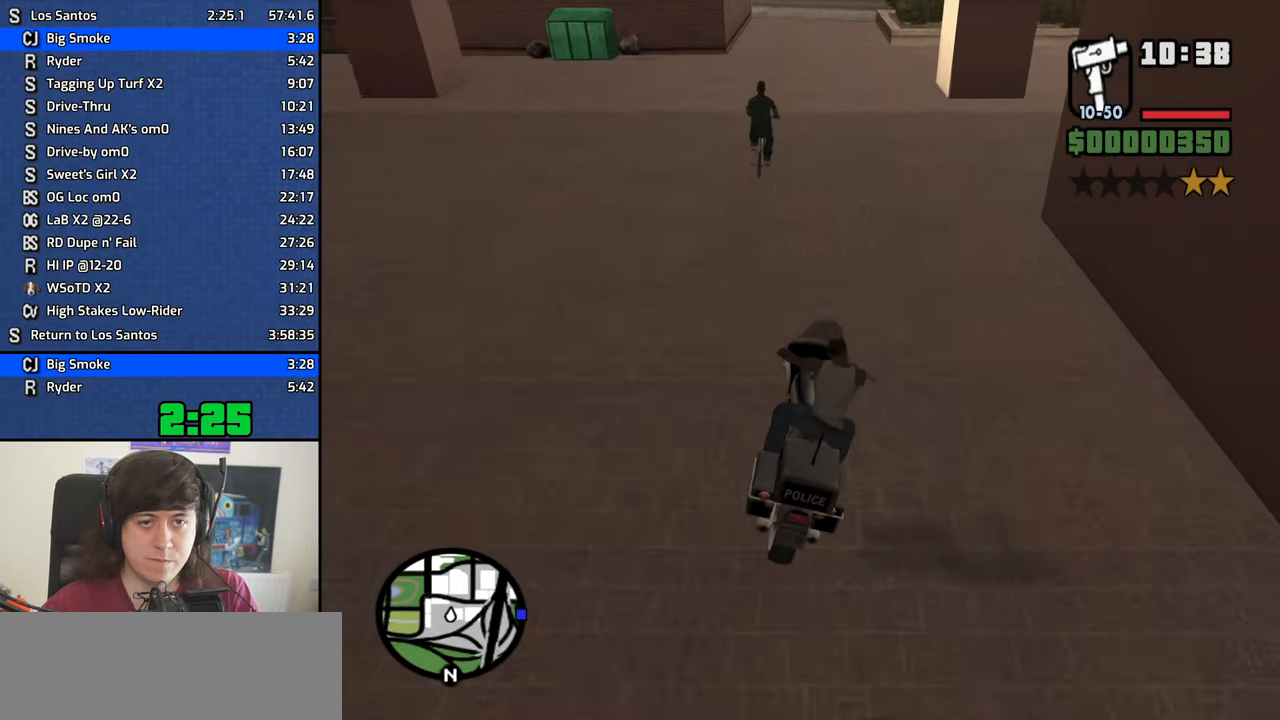
{"keys": [], "events": [[150, "s", "down"], [200, "s", "up"]]}
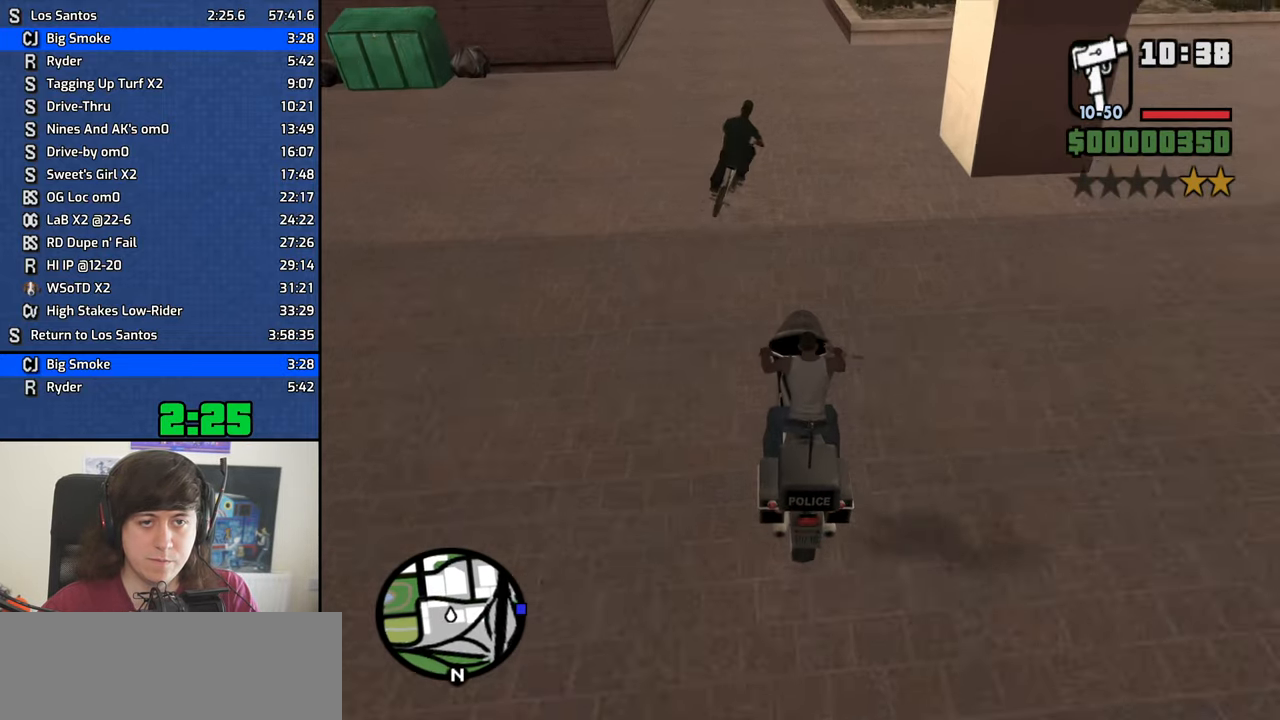
{"keys": [], "events": [[350, "d", "down"], [450, "d", "up"]]}
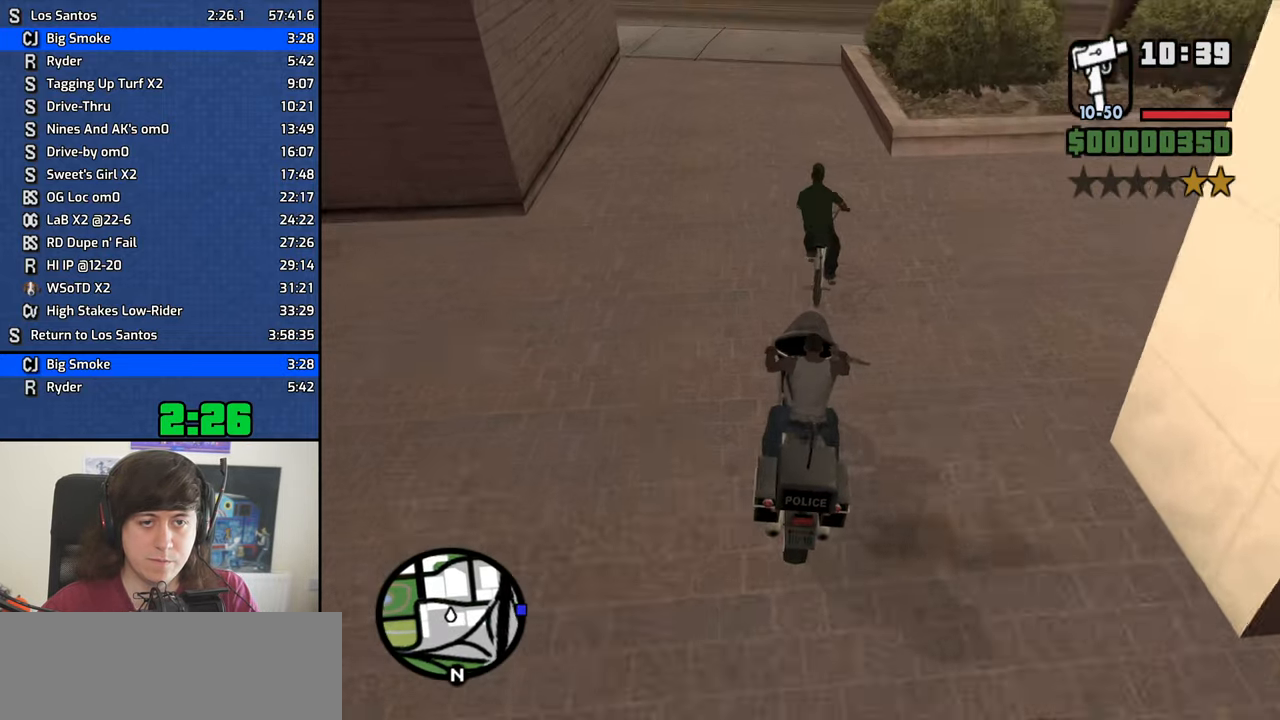
{"keys": [], "events": [[366, "s", "down"], [466, "s", "up"]]}
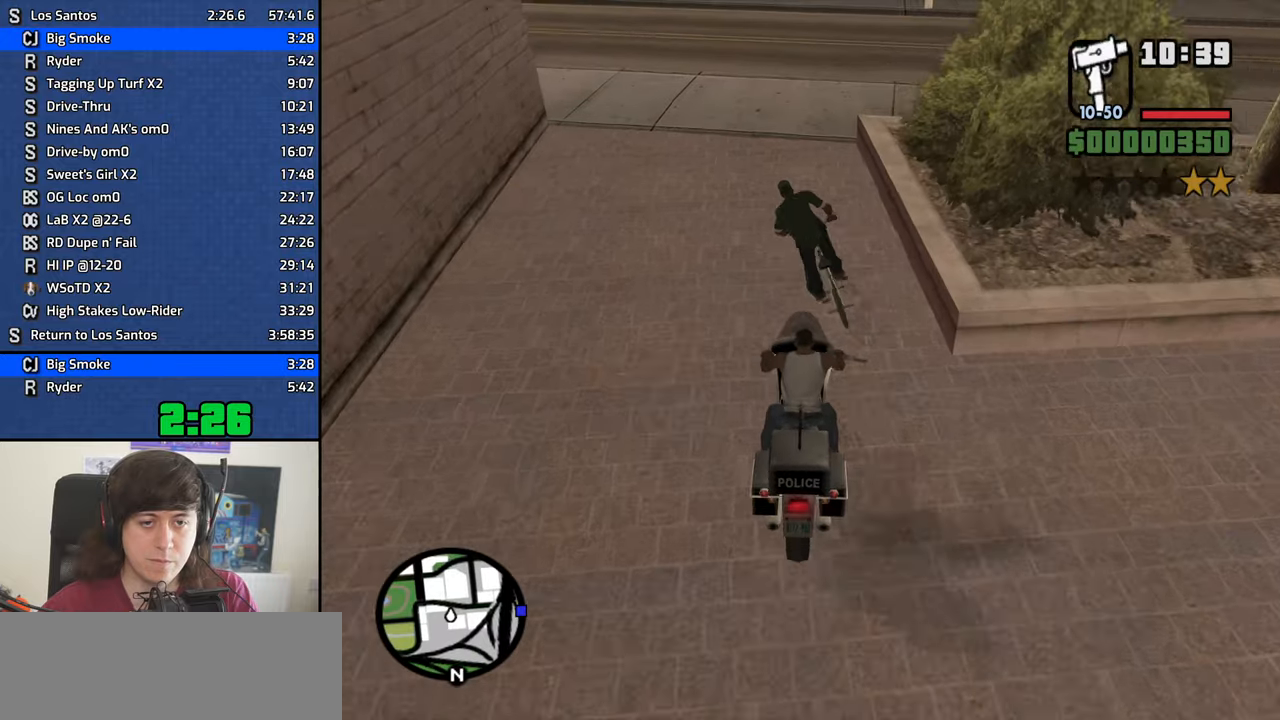
{"keys": [], "events": [[100, "w", "down"], [383, "a", "down"], [483, "a", "up"], [483, "w", "up"]]}
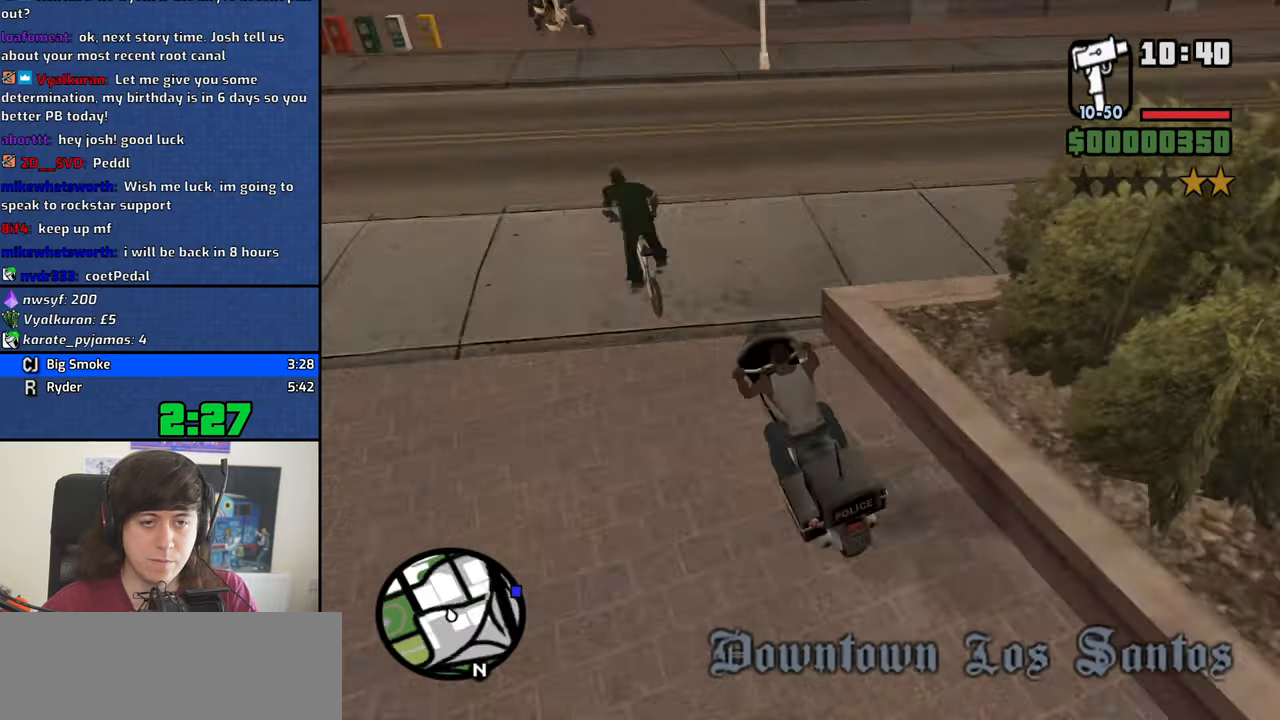
{"keys": ["a"], "events": [[450, "a", "down"]]}
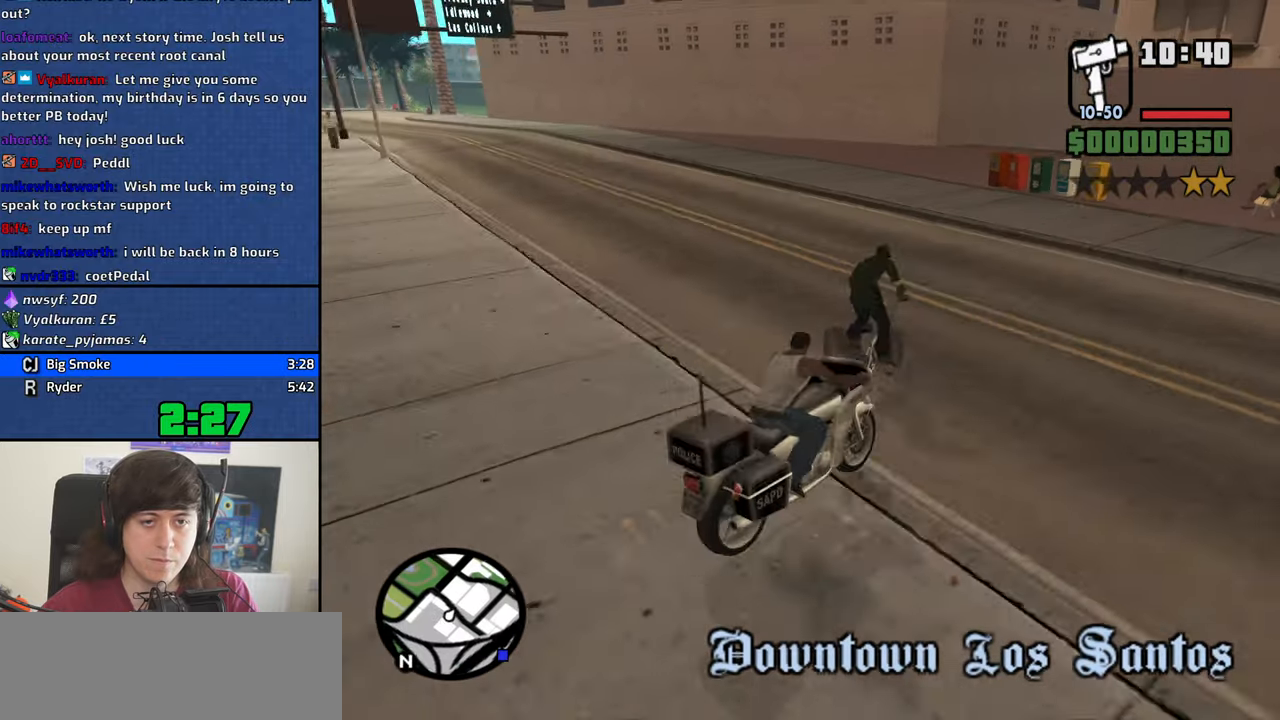
{"keys": ["a"], "events": []}